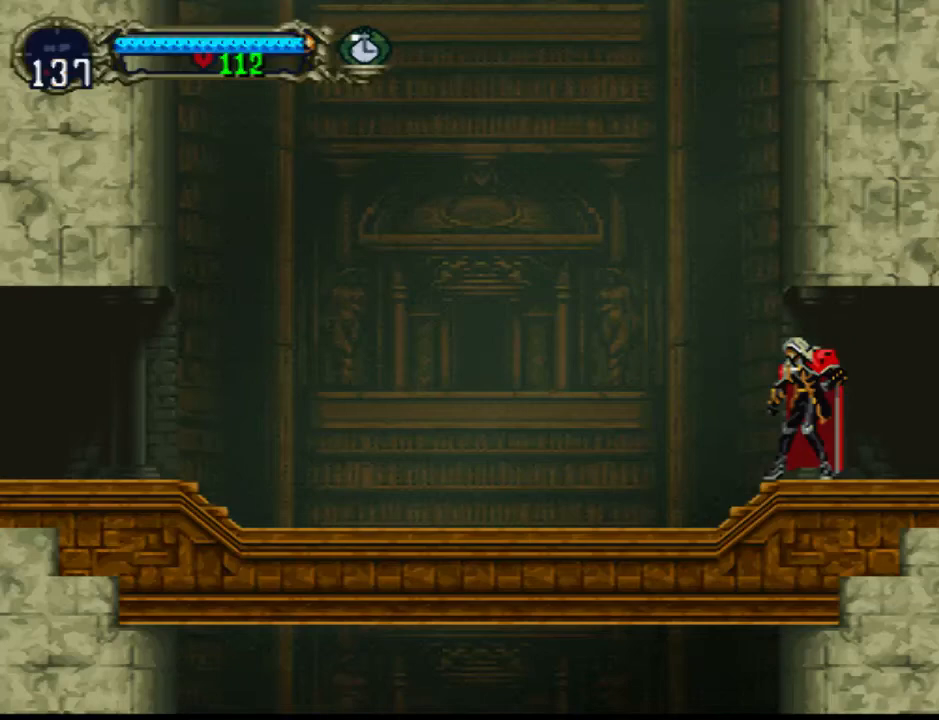
Gameplay with a controller (PlayStation layout); each line is a JSON object with the inputs held at the frame after it. "events" lists button and stick changes between this image and that frame as [ms after this image, input, new state], when the widget could be followed in between. Not read: left_stick right_stick.
{"buttons": [], "events": []}
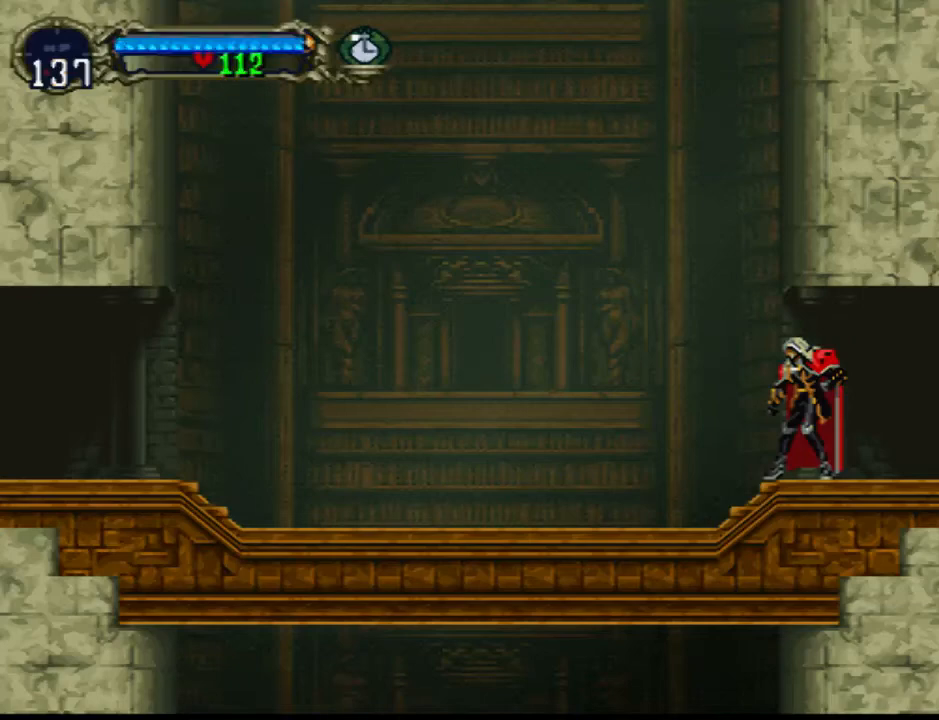
{"buttons": ["DPAD_RIGHT"], "events": [[267, "DPAD_RIGHT", "down"]]}
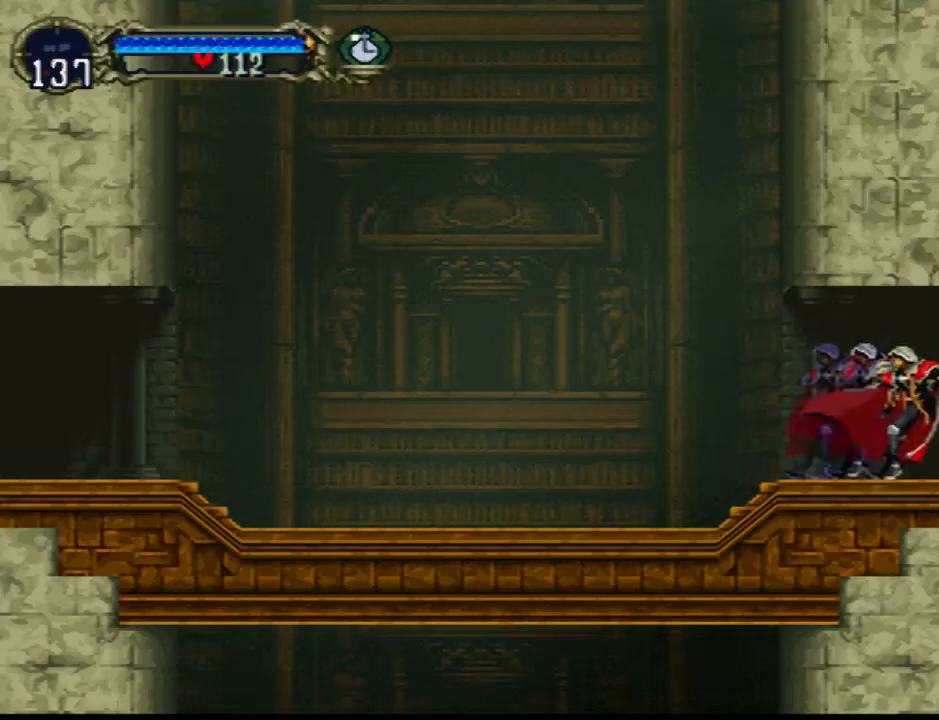
{"buttons": ["DPAD_RIGHT"], "events": []}
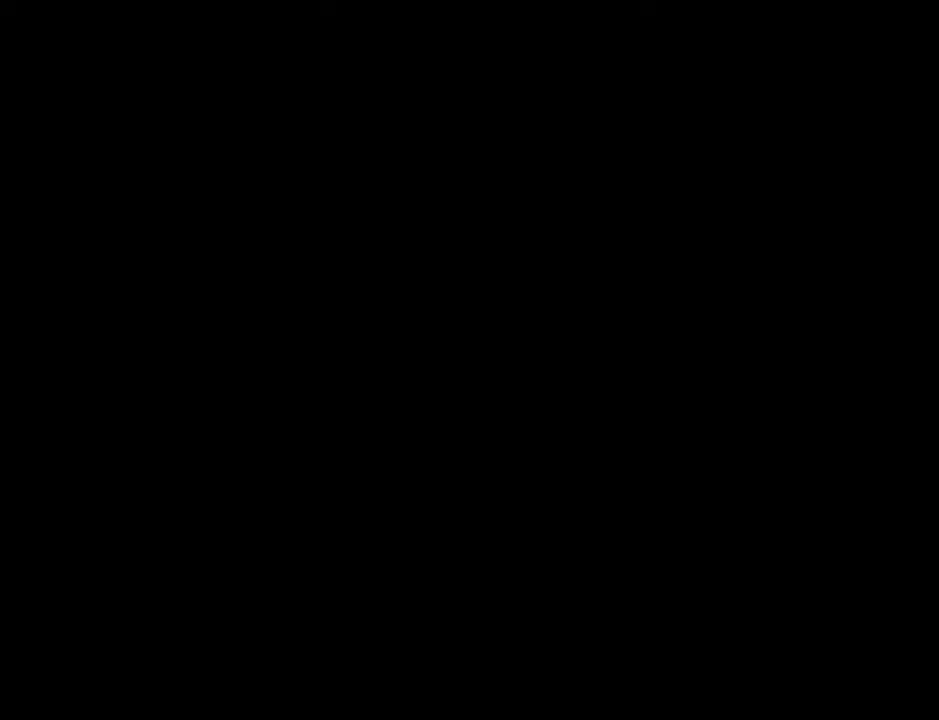
{"buttons": ["DPAD_RIGHT"], "events": []}
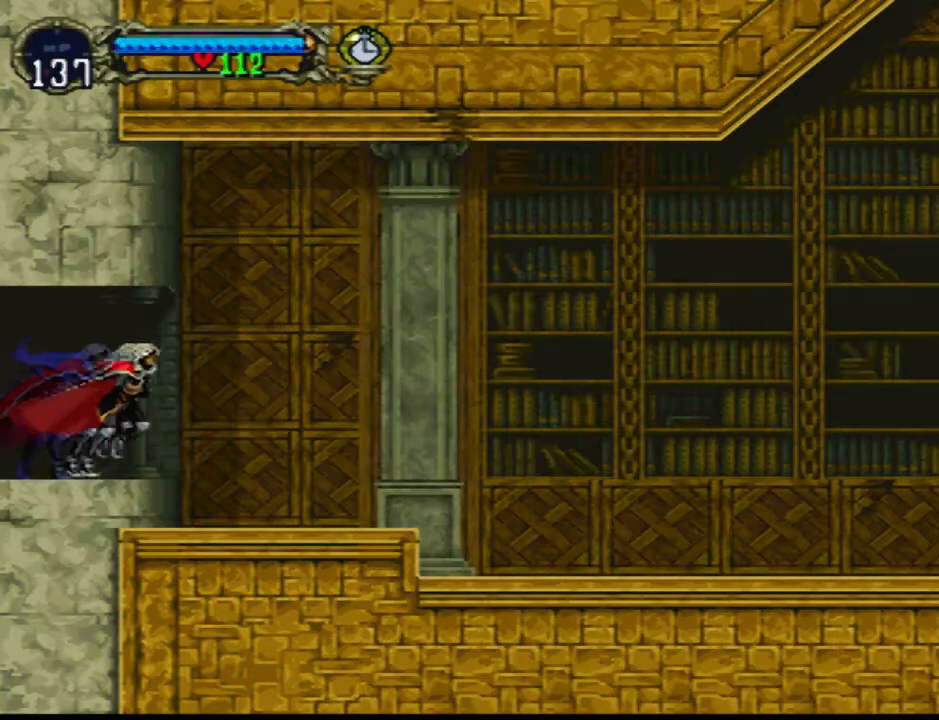
{"buttons": ["DPAD_RIGHT"], "events": []}
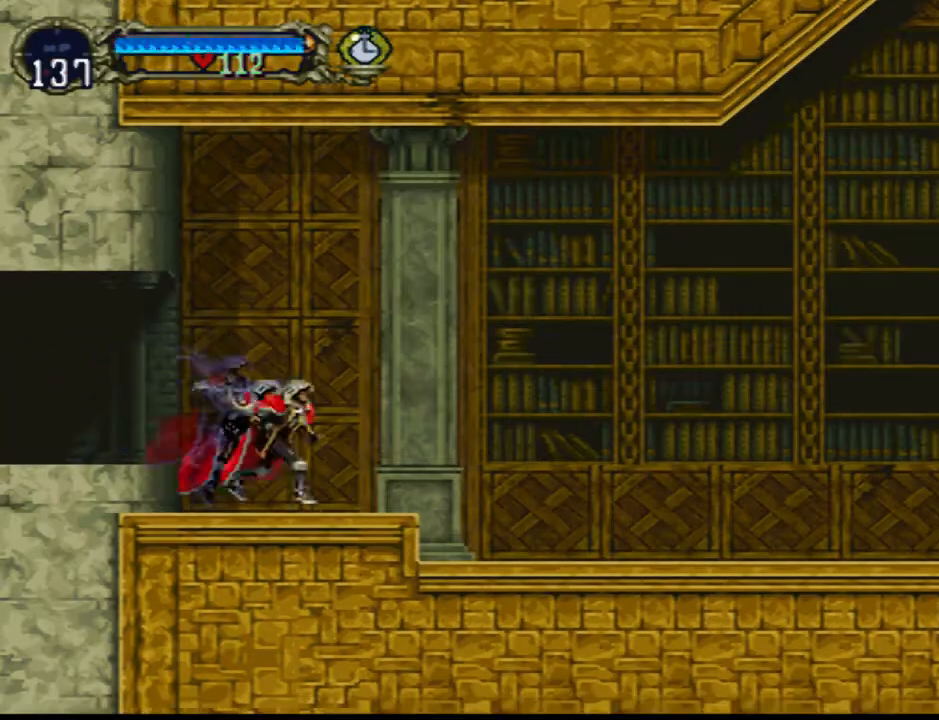
{"buttons": ["DPAD_RIGHT"], "events": []}
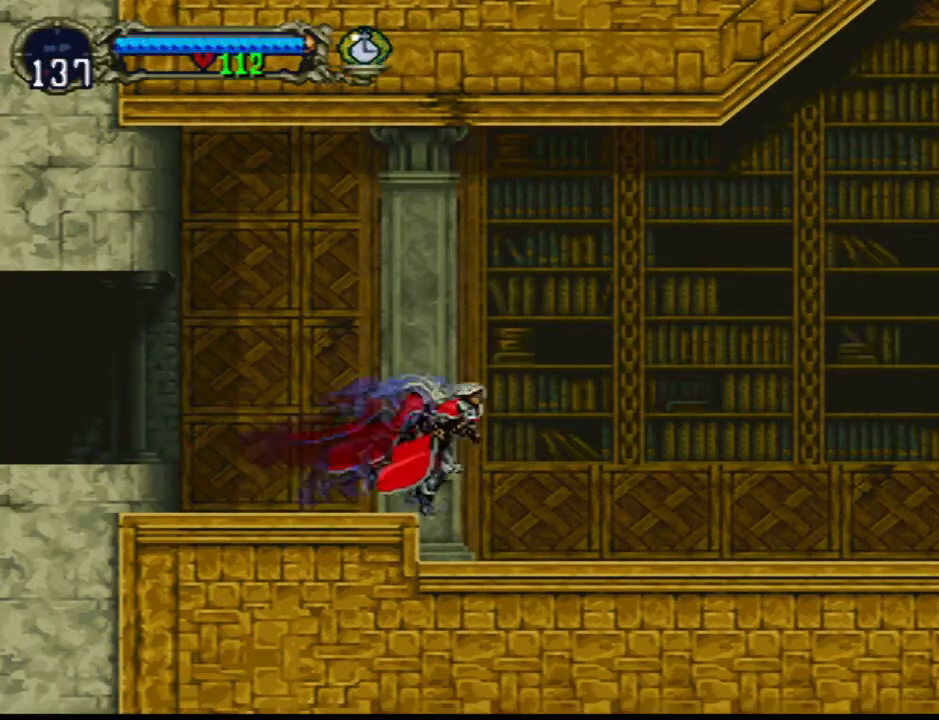
{"buttons": ["DPAD_RIGHT"], "events": []}
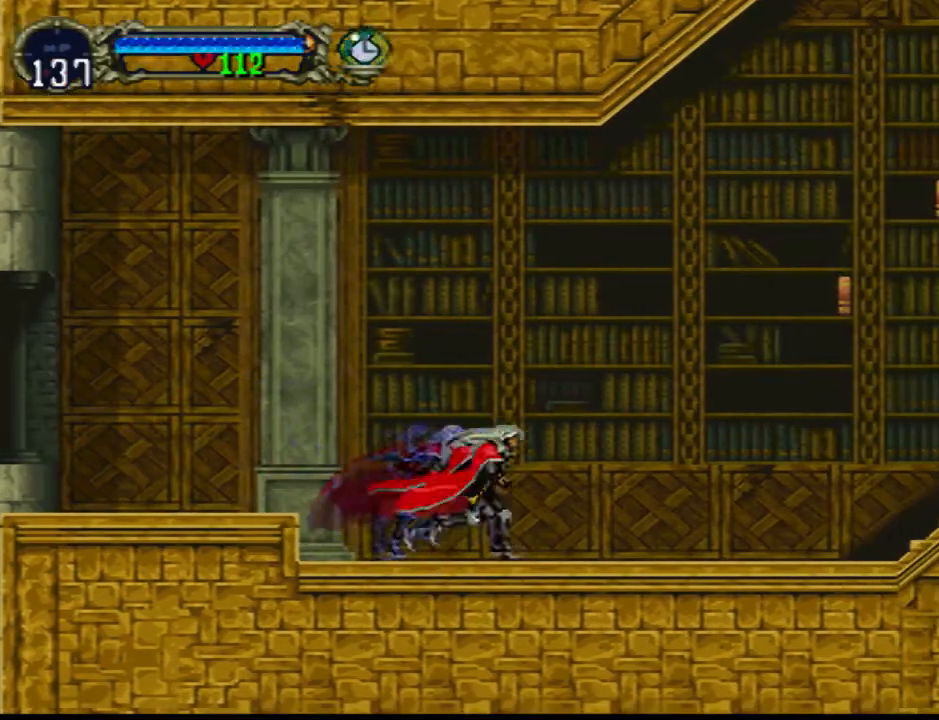
{"buttons": ["DPAD_RIGHT"], "events": []}
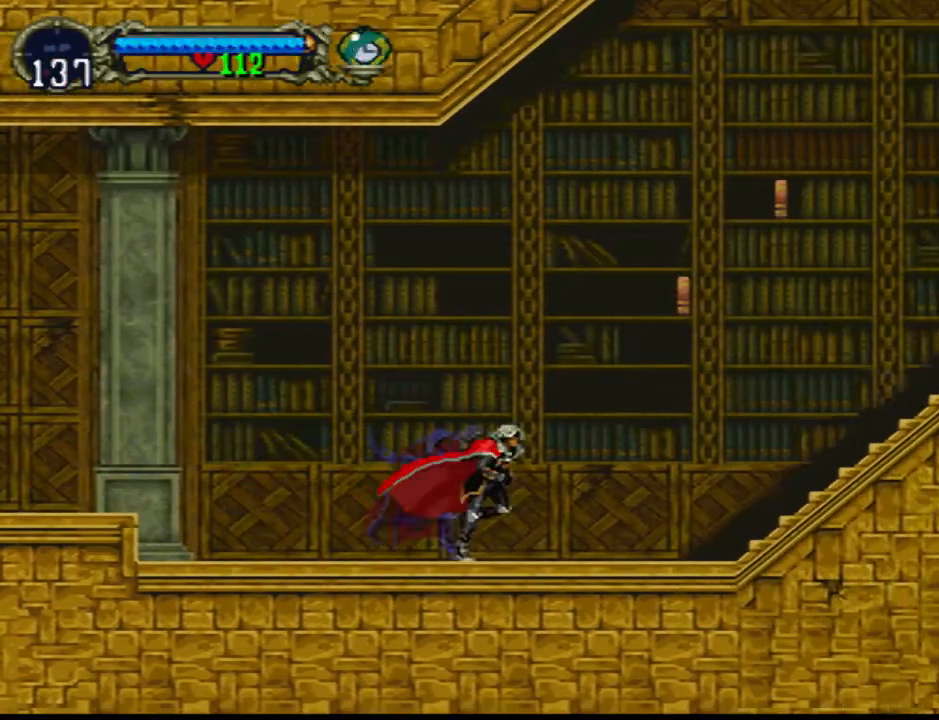
{"buttons": ["DPAD_RIGHT"], "events": []}
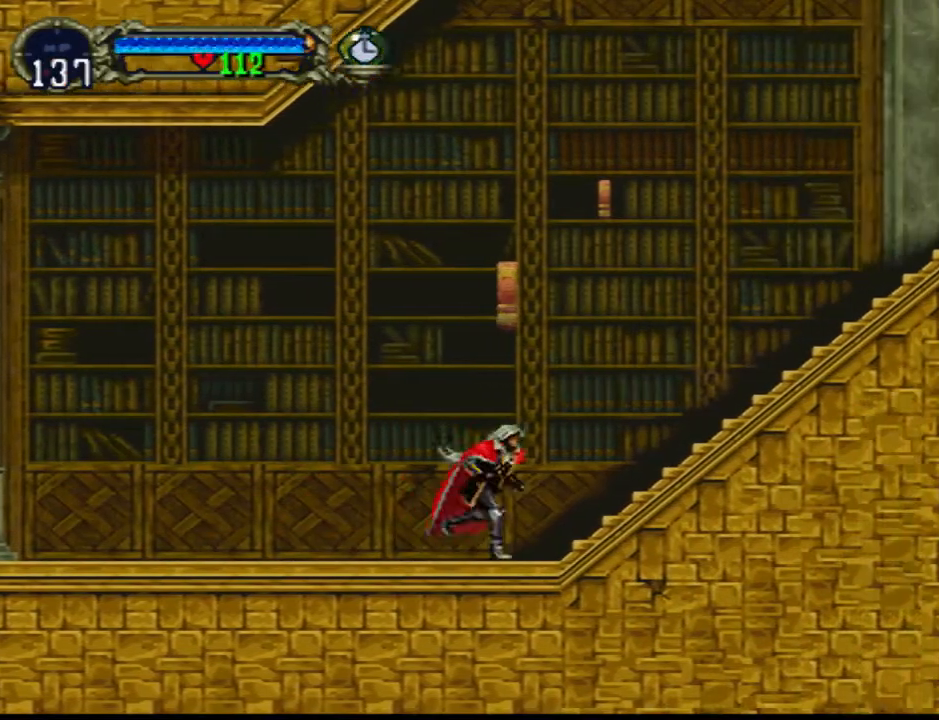
{"buttons": ["DPAD_RIGHT"], "events": []}
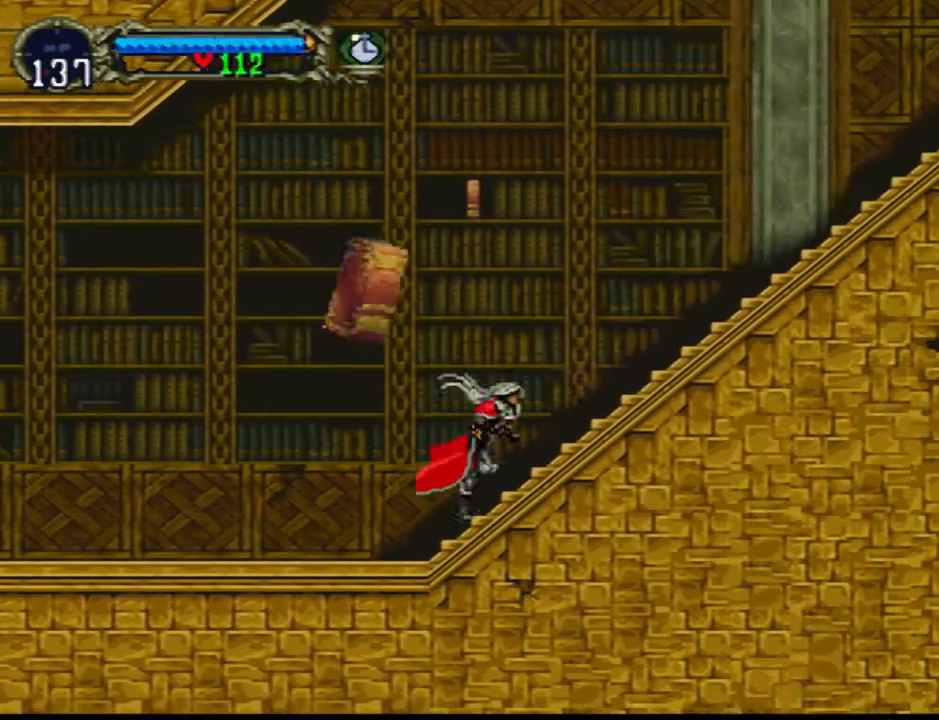
{"buttons": ["DPAD_RIGHT"], "events": []}
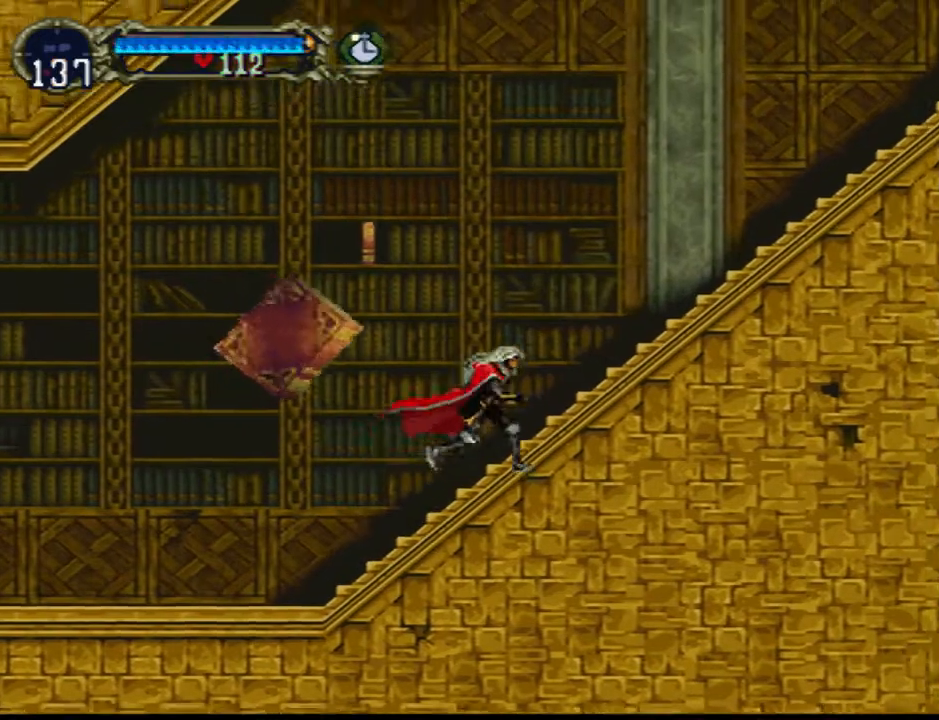
{"buttons": ["DPAD_RIGHT"], "events": []}
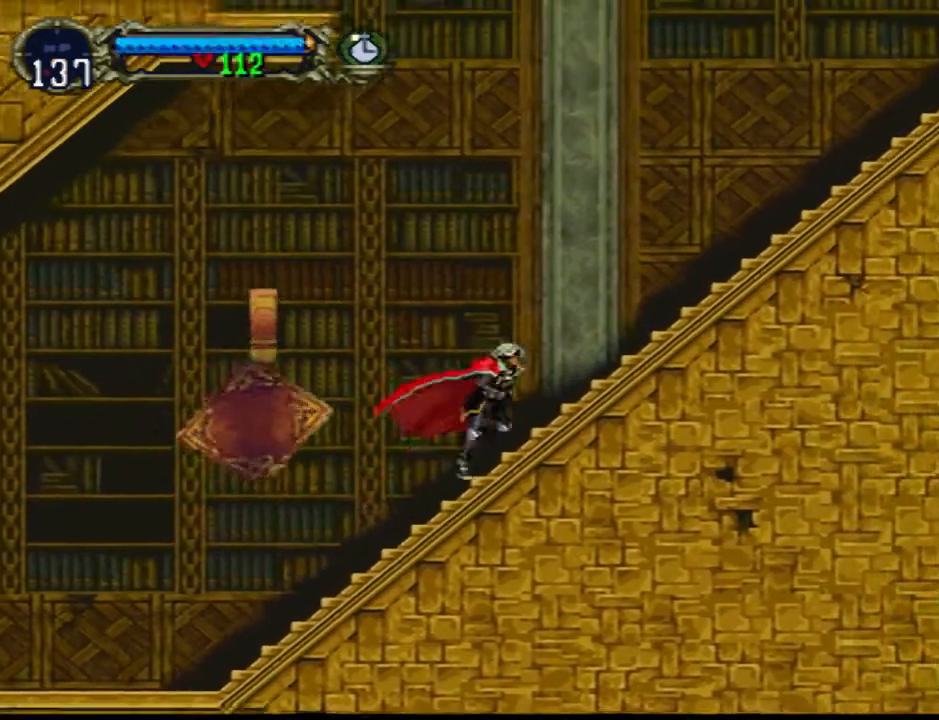
{"buttons": ["CROSS"], "events": [[267, "DPAD_RIGHT", "up"], [433, "CROSS", "down"]]}
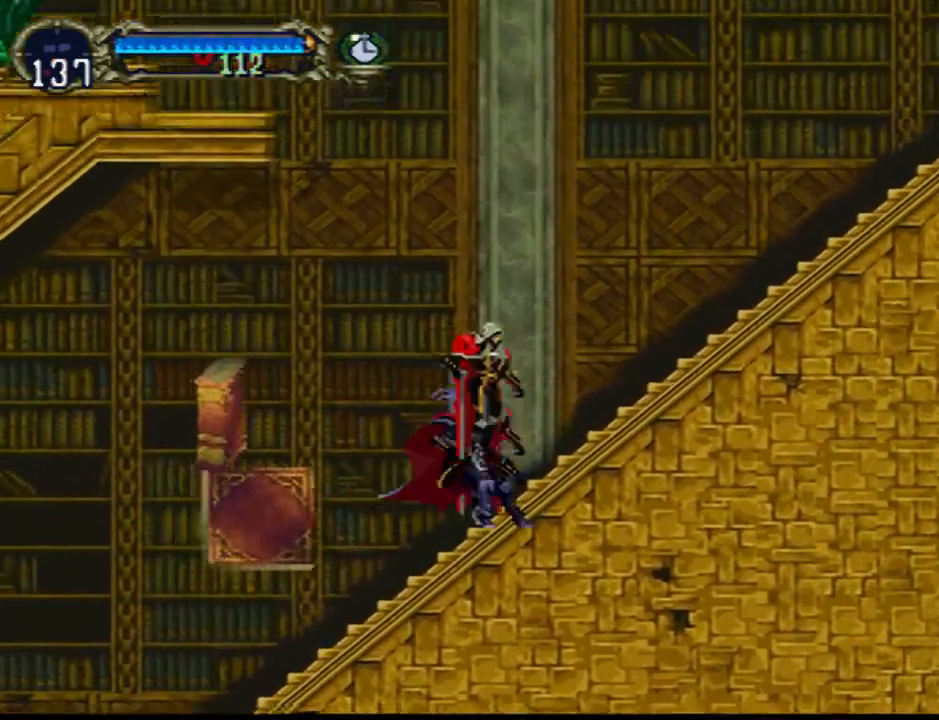
{"buttons": ["CROSS", "DPAD_RIGHT"], "events": [[33, "DPAD_LEFT", "down"], [167, "DPAD_LEFT", "up"], [433, "DPAD_RIGHT", "down"]]}
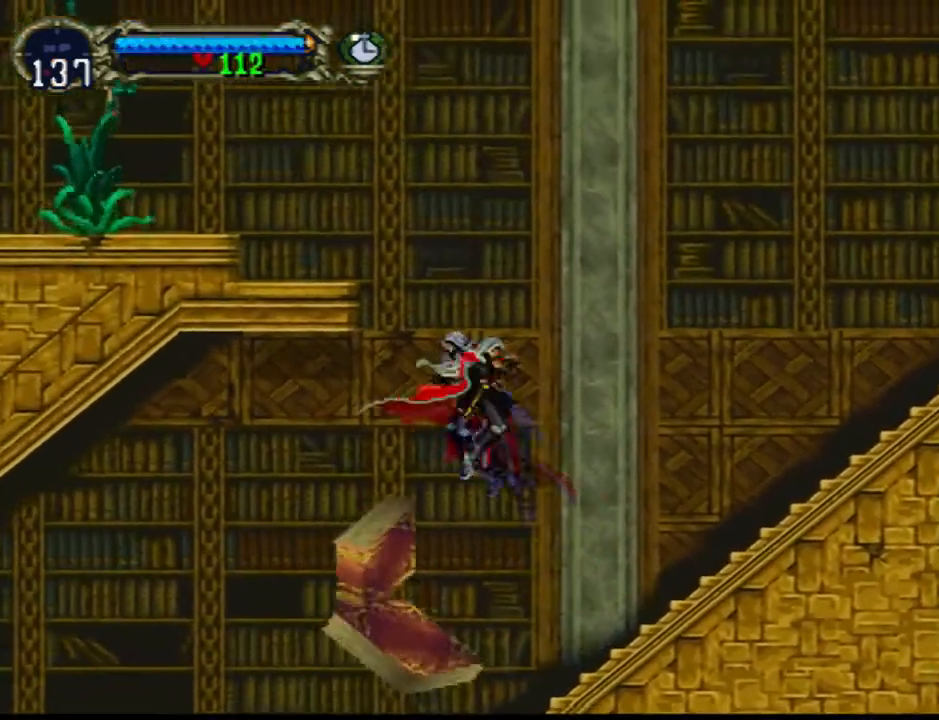
{"buttons": ["DPAD_RIGHT"], "events": [[433, "CROSS", "up"]]}
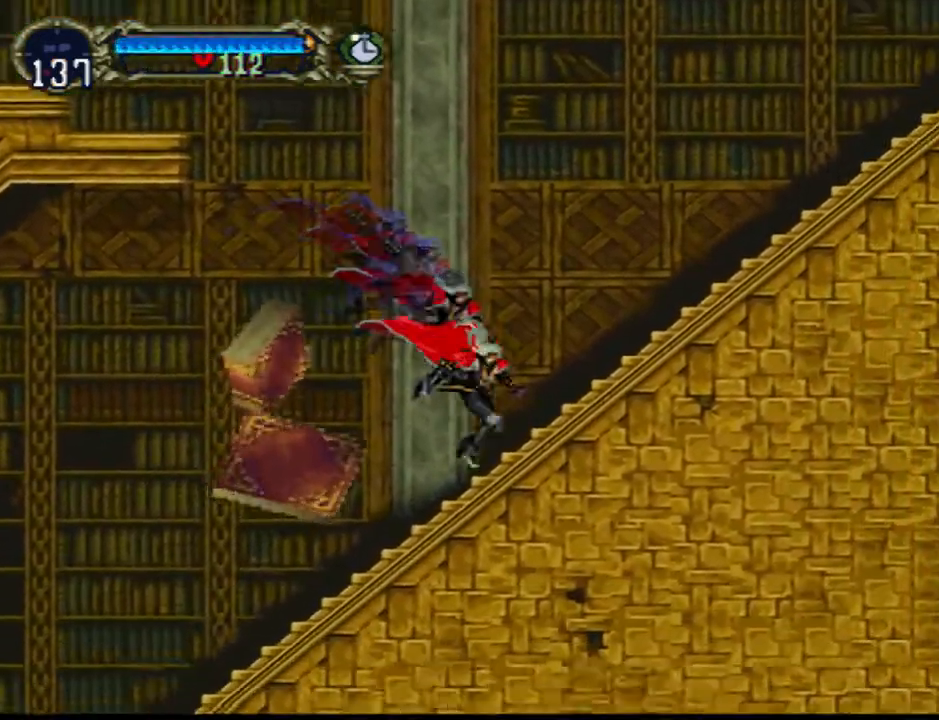
{"buttons": ["CROSS", "DPAD_LEFT"], "events": [[333, "CROSS", "down"], [333, "DPAD_RIGHT", "up"], [467, "DPAD_LEFT", "down"]]}
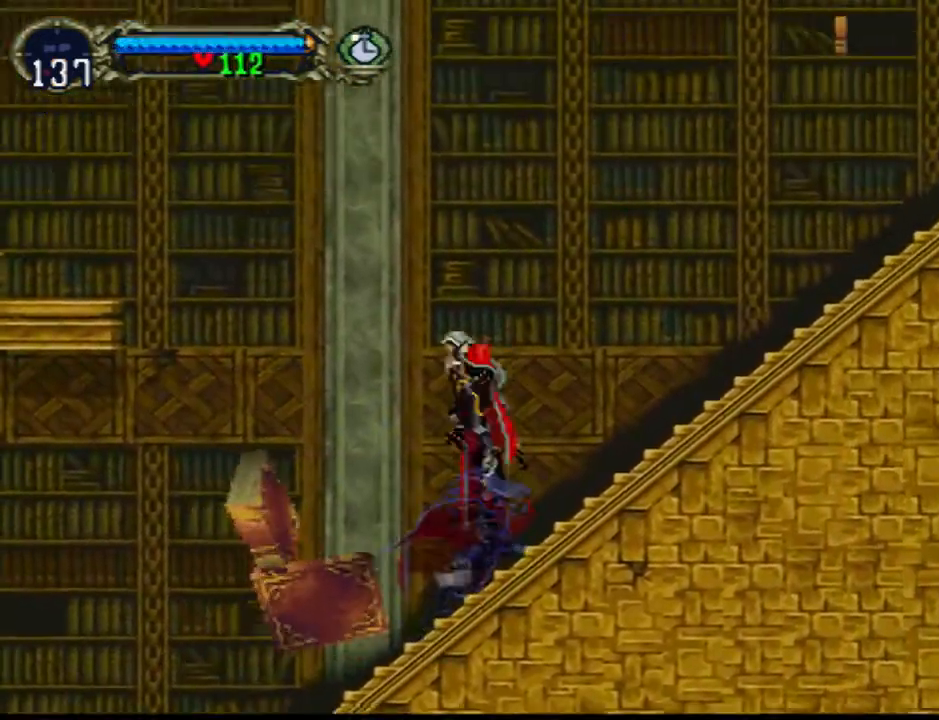
{"buttons": ["CROSS", "DPAD_UP", "DPAD_RIGHT"], "events": [[167, "DPAD_UP", "down"], [367, "DPAD_LEFT", "up"], [400, "DPAD_RIGHT", "down"]]}
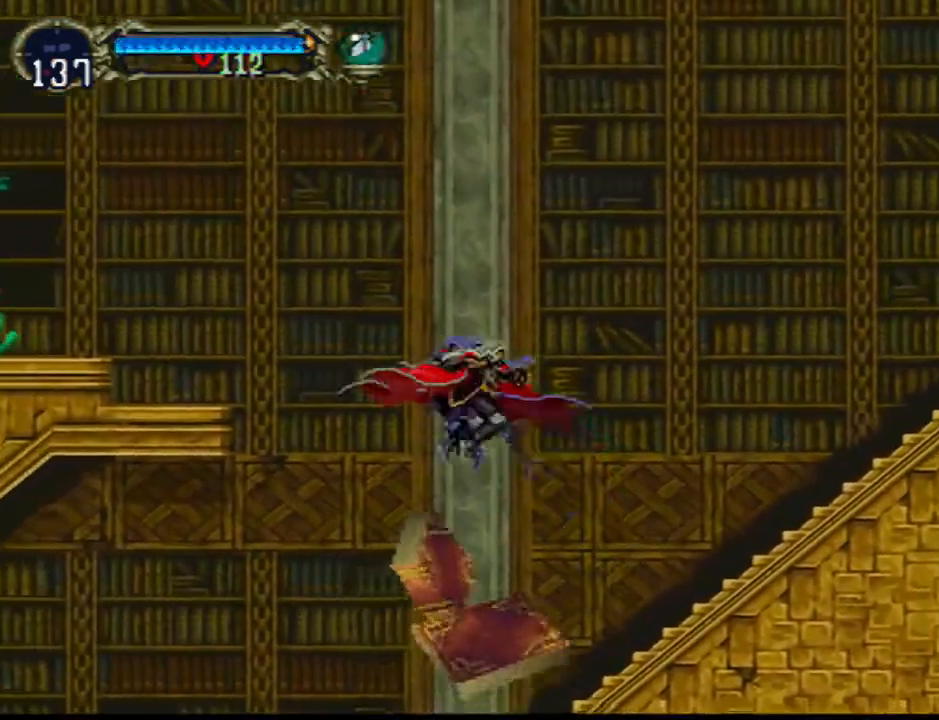
{"buttons": ["DPAD_UP", "DPAD_RIGHT"], "events": [[100, "SQUARE", "down"], [267, "SQUARE", "up"], [500, "CROSS", "up"]]}
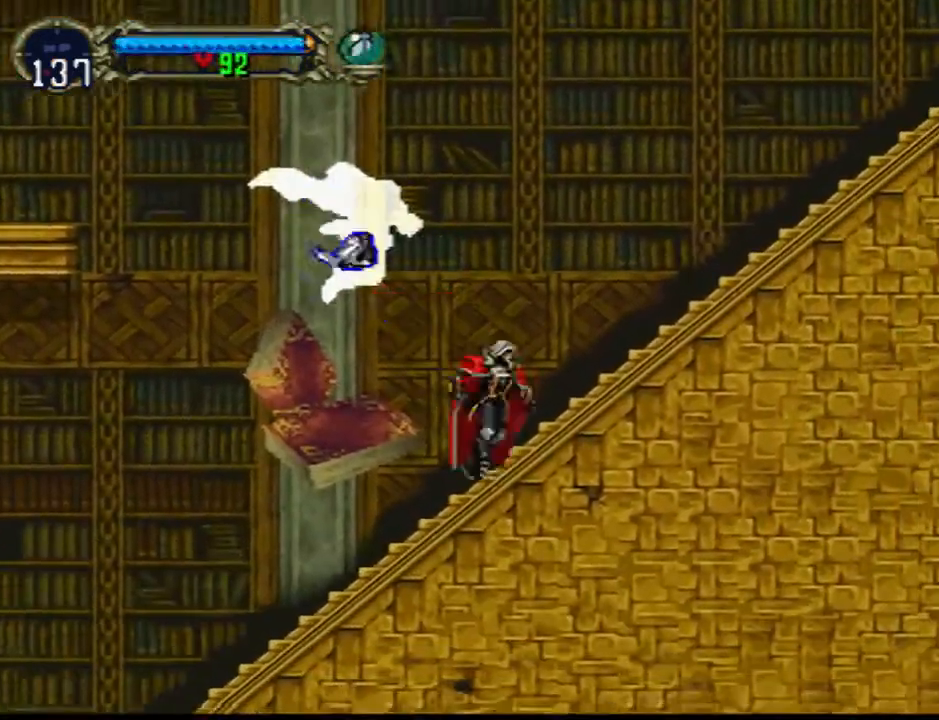
{"buttons": [], "events": [[233, "DPAD_UP", "up"], [267, "DPAD_RIGHT", "up"]]}
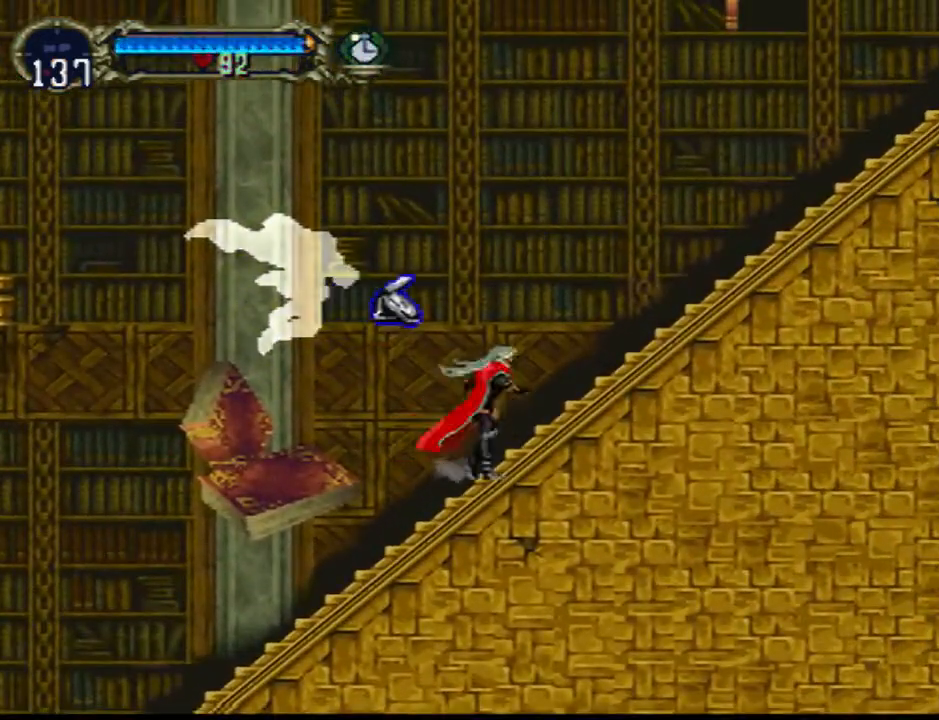
{"buttons": [], "events": []}
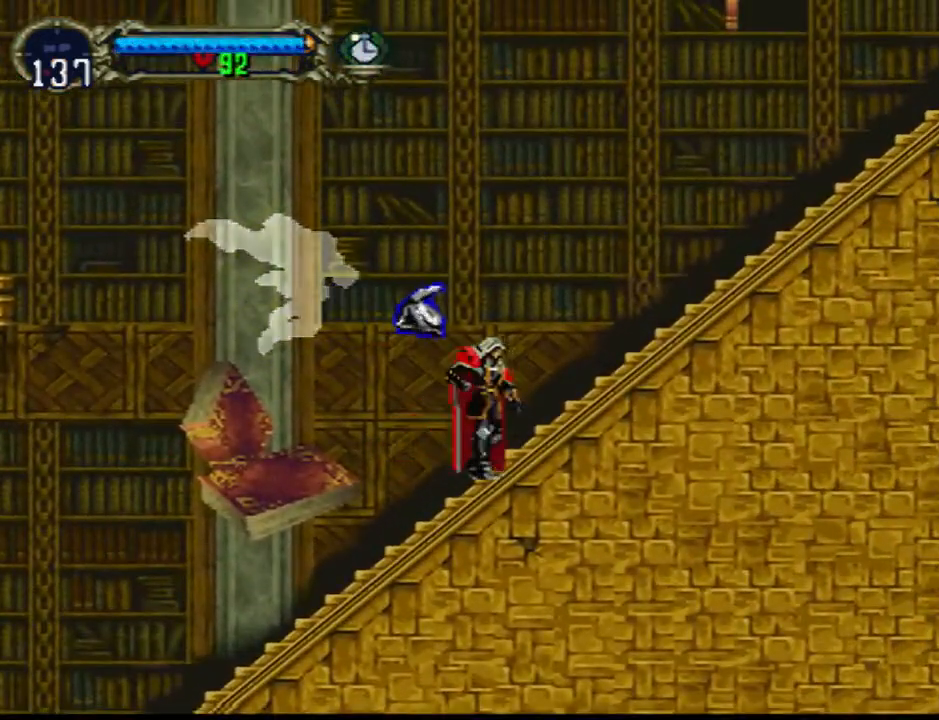
{"buttons": ["CROSS", "DPAD_UP", "DPAD_LEFT"], "events": [[133, "DPAD_LEFT", "down"], [267, "CROSS", "down"], [267, "DPAD_UP", "down"]]}
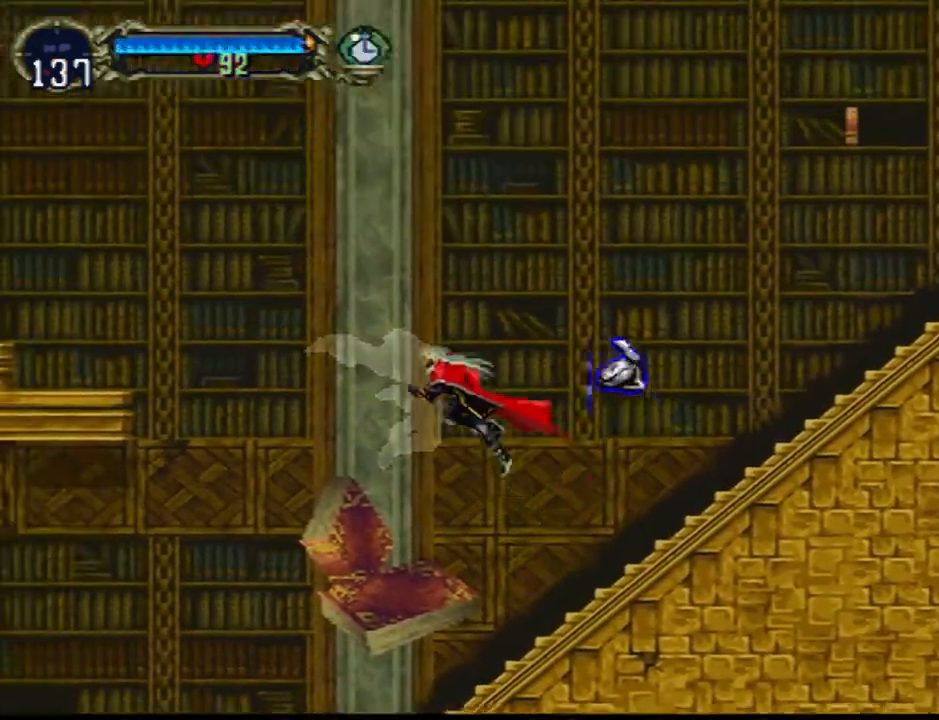
{"buttons": ["CROSS"], "events": [[300, "R2", "down"], [367, "DPAD_LEFT", "up"], [400, "DPAD_UP", "up"], [467, "R2", "up"]]}
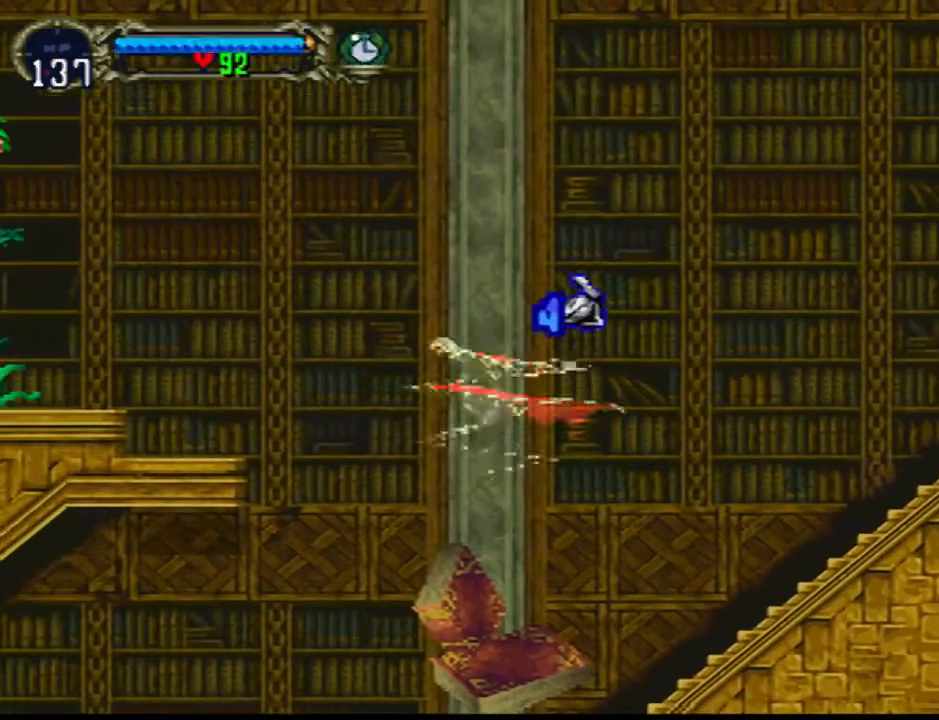
{"buttons": [], "events": [[67, "CROSS", "up"]]}
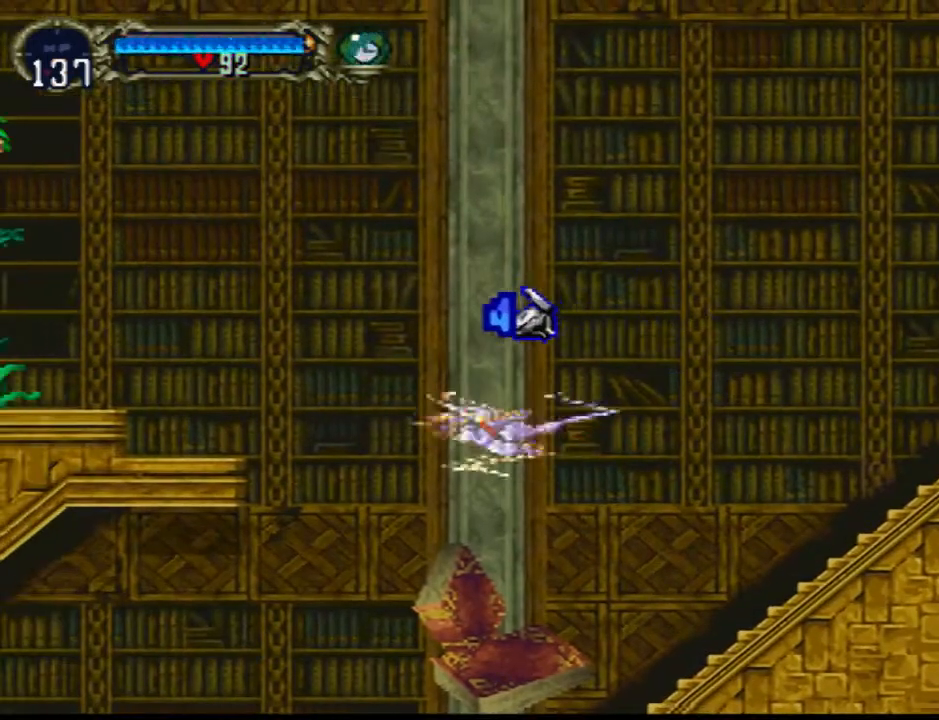
{"buttons": ["DPAD_DOWN", "DPAD_LEFT"], "events": [[233, "DPAD_DOWN", "down"], [233, "DPAD_LEFT", "down"], [333, "R2", "down"], [467, "R2", "up"]]}
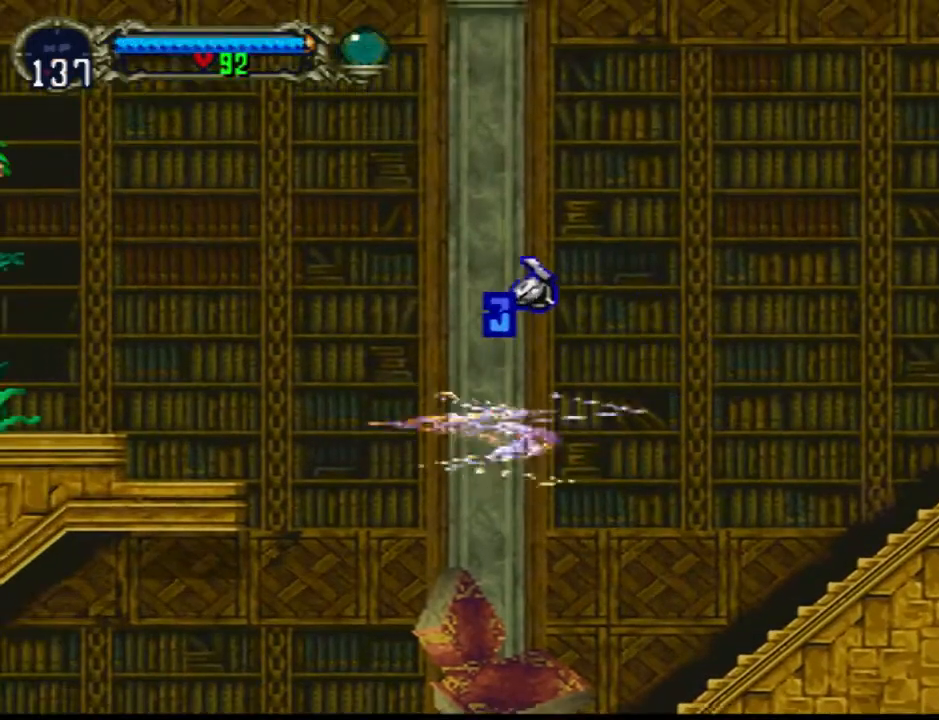
{"buttons": ["DPAD_DOWN", "DPAD_LEFT"], "events": []}
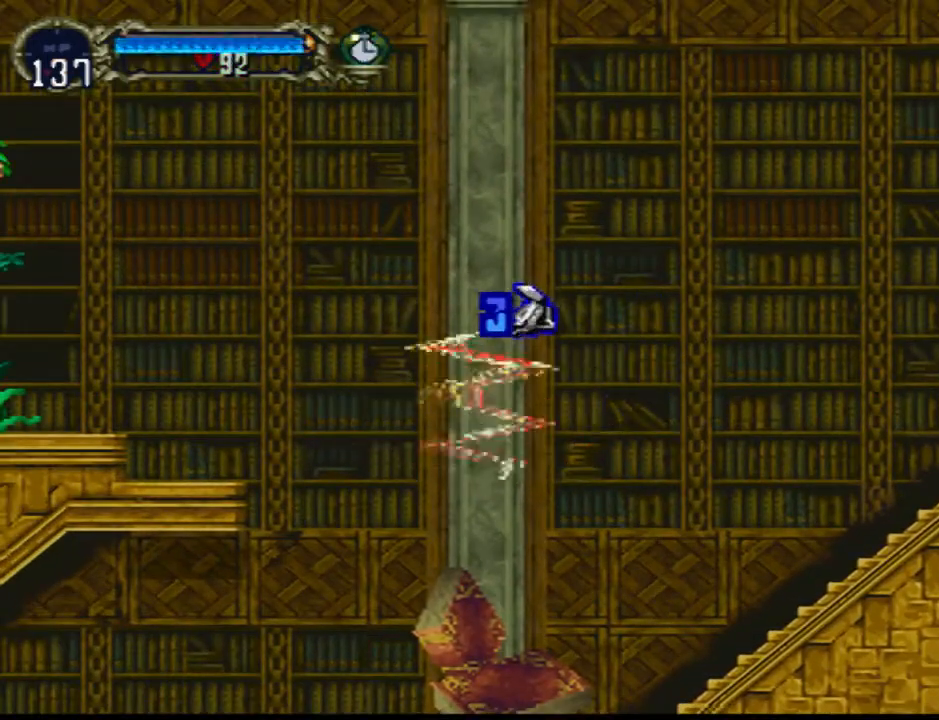
{"buttons": ["CROSS", "DPAD_DOWN", "DPAD_LEFT"], "events": [[167, "CROSS", "down"], [300, "CROSS", "up"], [333, "CROSS", "down"], [467, "CROSS", "up"], [500, "CROSS", "down"]]}